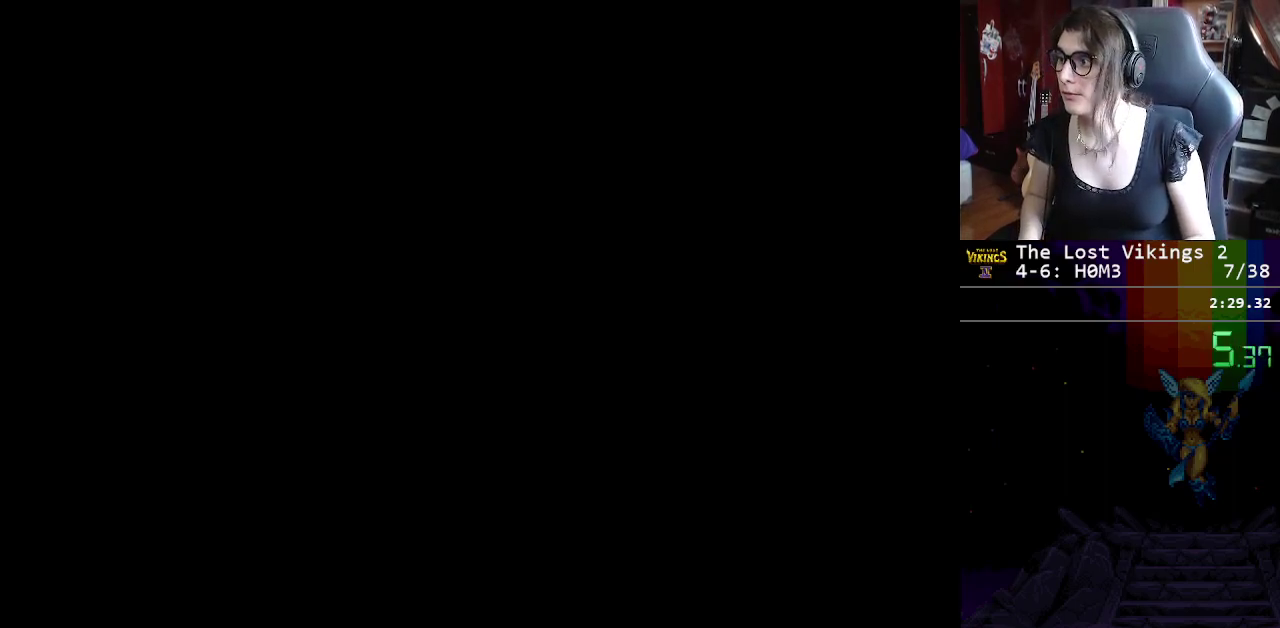
Gameplay with a controller (Nintendo layout); each line is a JSON object with the inputs held at the frame after it. "events" lists button and stick changes between this image and that frame as [ms after this image, input, new state], when the widget could be followed in between. Not read: DPAD_LEFT DPAD_RIGHT L3 R3.
{"buttons": ["START"], "events": [[150, "START", "down"], [284, "START", "up"], [367, "START", "down"], [417, "START", "up"], [501, "START", "down"]]}
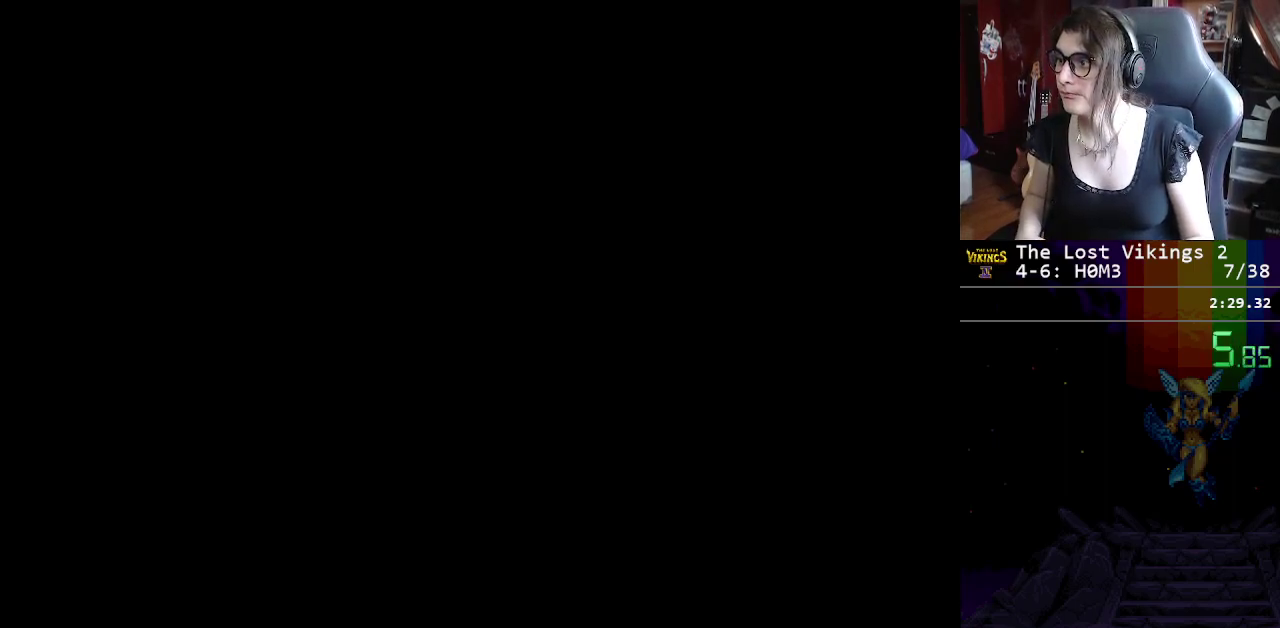
{"buttons": [], "events": [[83, "START", "up"], [266, "START", "down"], [333, "START", "up"], [400, "START", "down"], [483, "START", "up"]]}
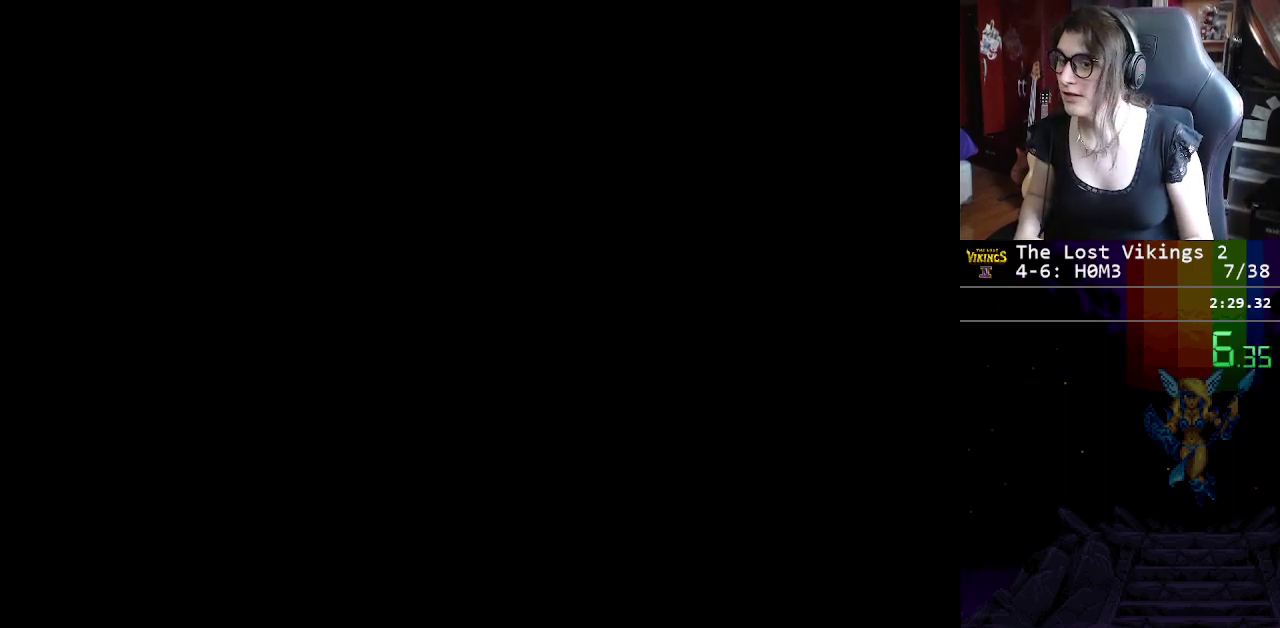
{"buttons": ["START"], "events": [[67, "START", "down"], [117, "START", "up"], [334, "START", "down"], [400, "START", "up"], [484, "START", "down"]]}
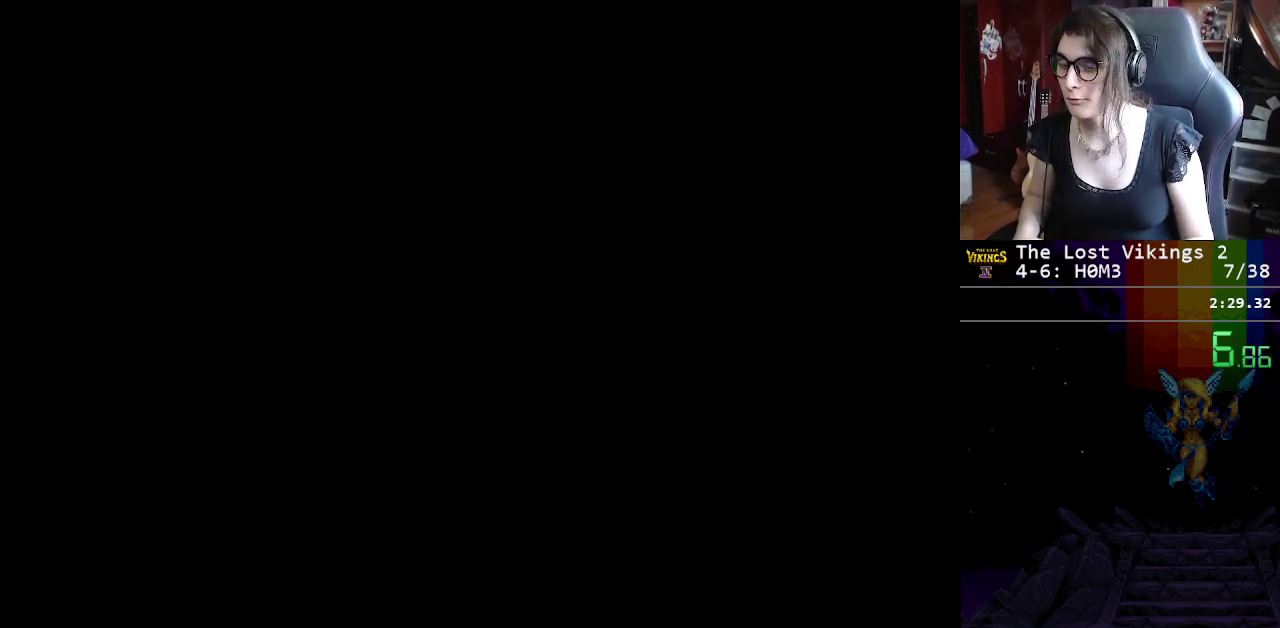
{"buttons": [], "events": [[51, "START", "up"], [134, "START", "down"], [184, "START", "up"], [267, "START", "down"], [334, "START", "up"], [418, "START", "down"], [468, "START", "up"]]}
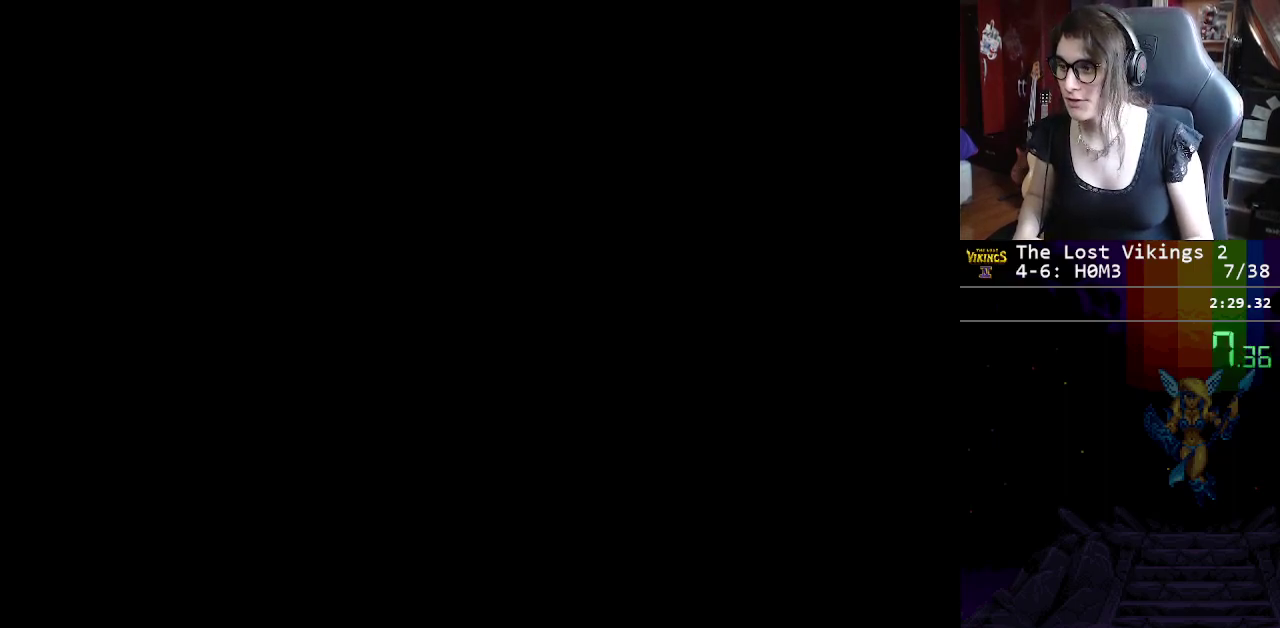
{"buttons": [], "events": [[50, "START", "down"], [100, "START", "up"], [184, "START", "down"], [267, "START", "up"], [350, "START", "down"], [417, "START", "up"]]}
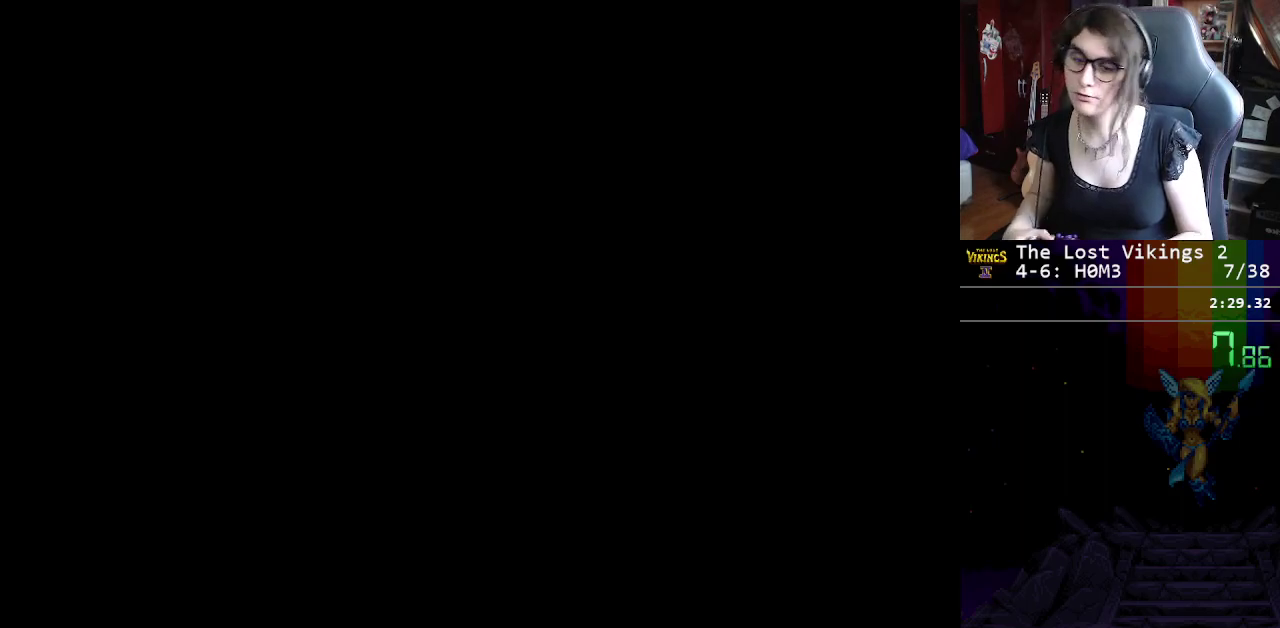
{"buttons": [], "events": []}
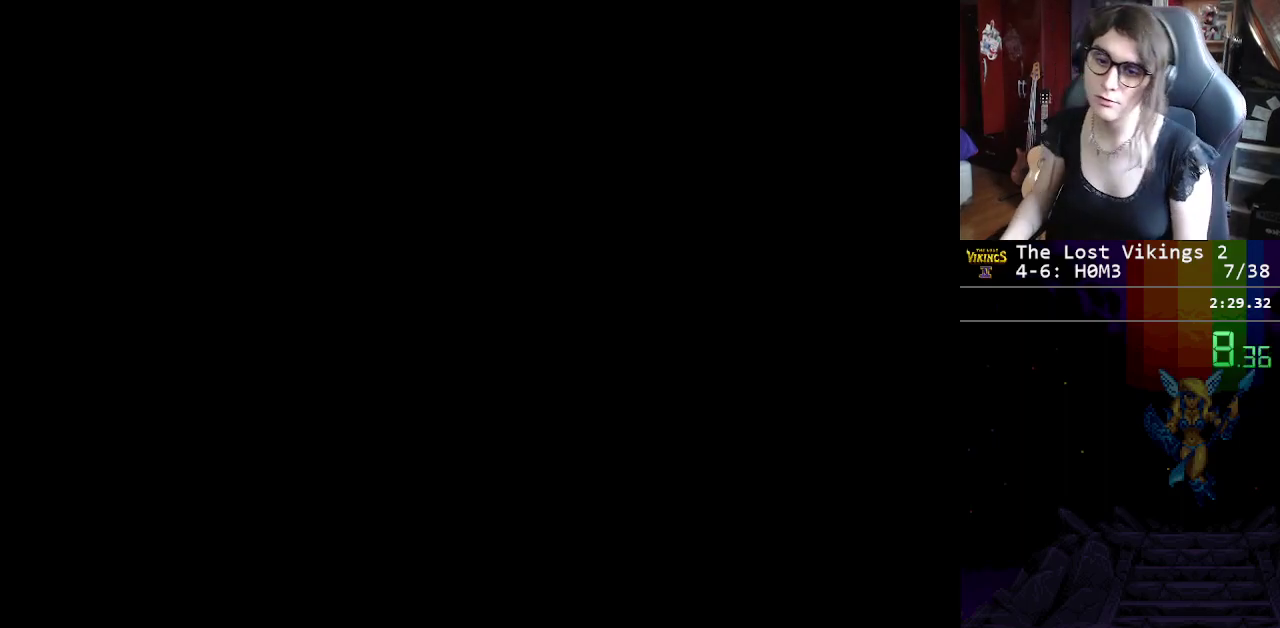
{"buttons": [], "events": [[83, "START", "down"], [167, "START", "up"], [250, "START", "down"], [300, "START", "up"], [367, "START", "down"], [450, "START", "up"]]}
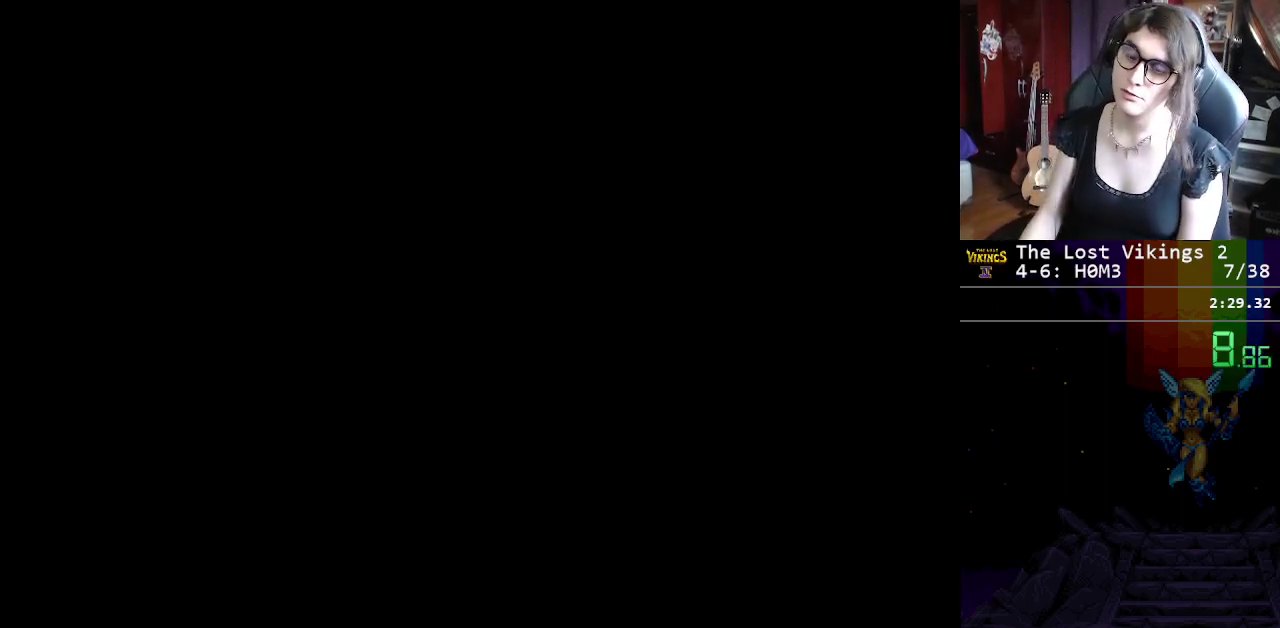
{"buttons": ["START"], "events": [[317, "START", "down"], [368, "START", "up"], [468, "START", "down"]]}
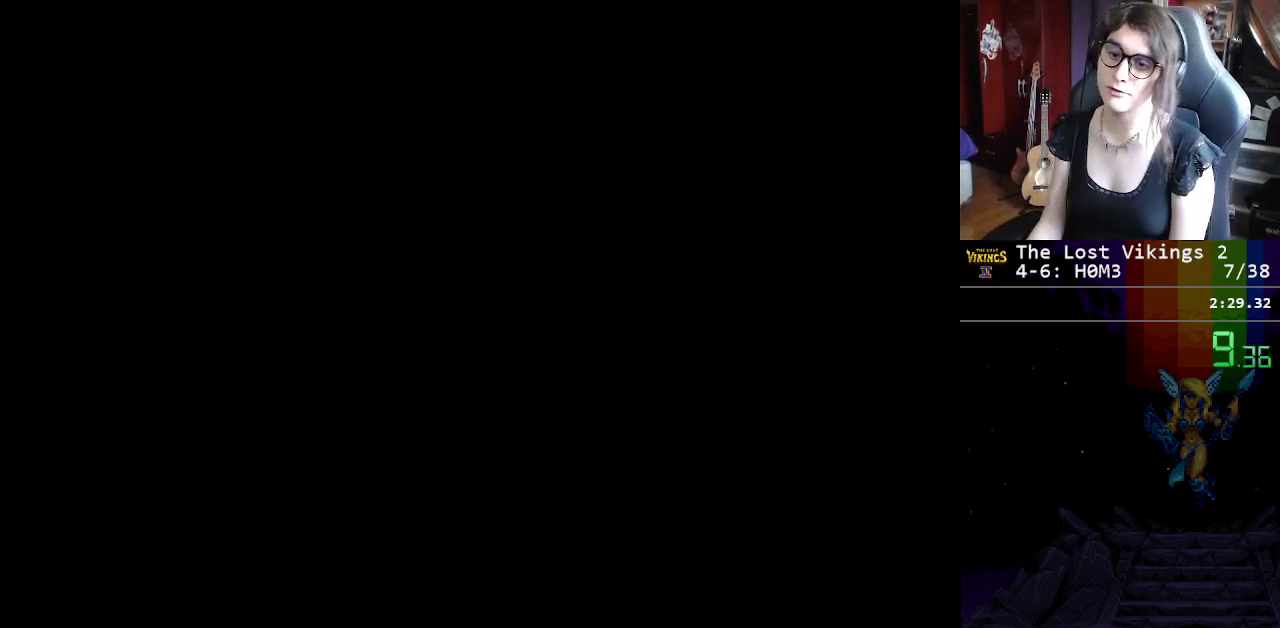
{"buttons": ["START"], "events": [[34, "START", "up"], [301, "START", "down"], [367, "START", "up"], [434, "START", "down"]]}
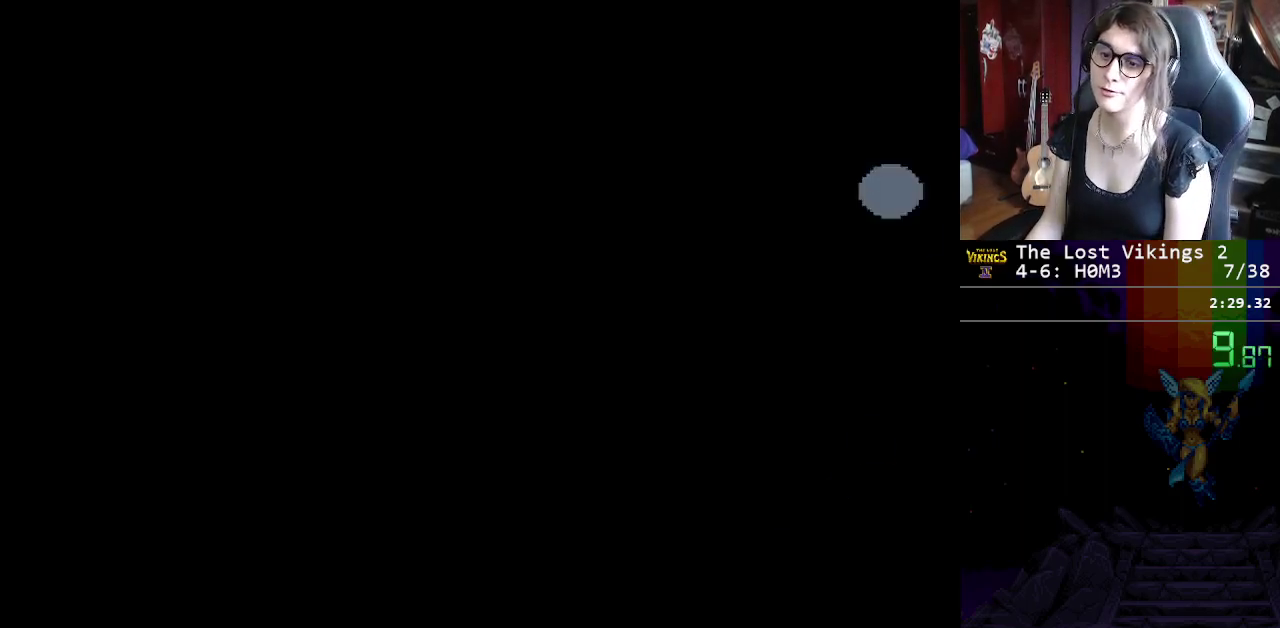
{"buttons": [], "events": [[17, "START", "up"], [117, "START", "down"], [183, "START", "up"], [267, "START", "down"], [367, "START", "up"]]}
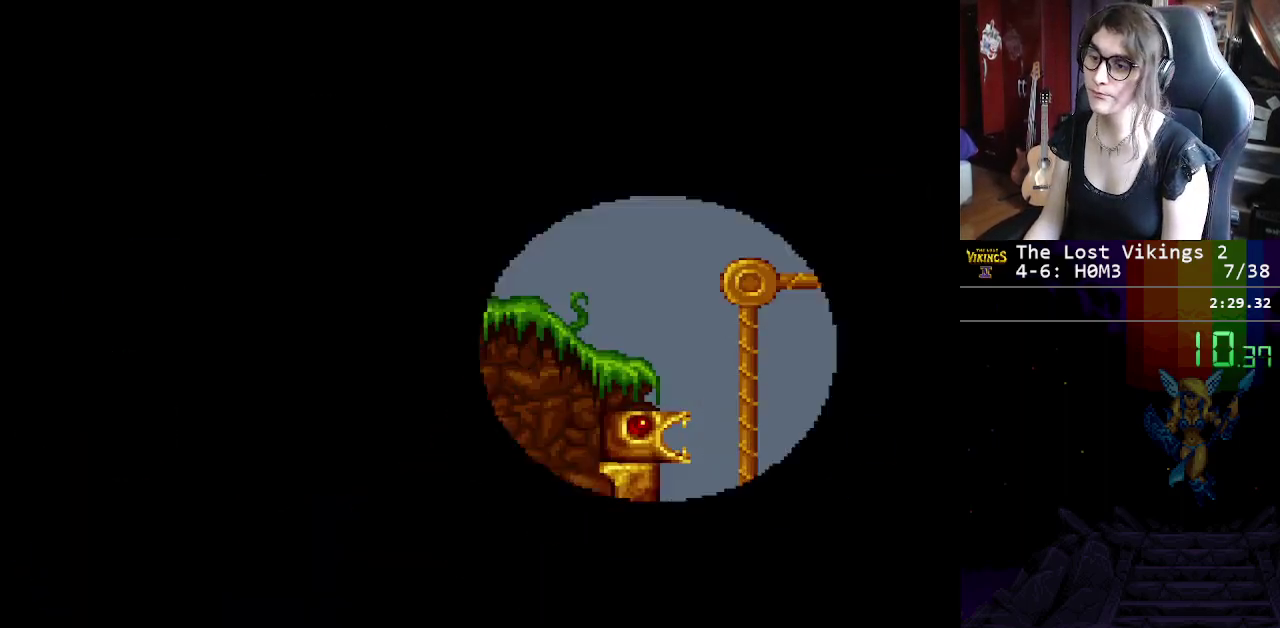
{"buttons": [], "events": [[67, "X", "down"], [150, "X", "up"], [251, "X", "down"], [317, "X", "up"], [401, "X", "down"], [484, "X", "up"]]}
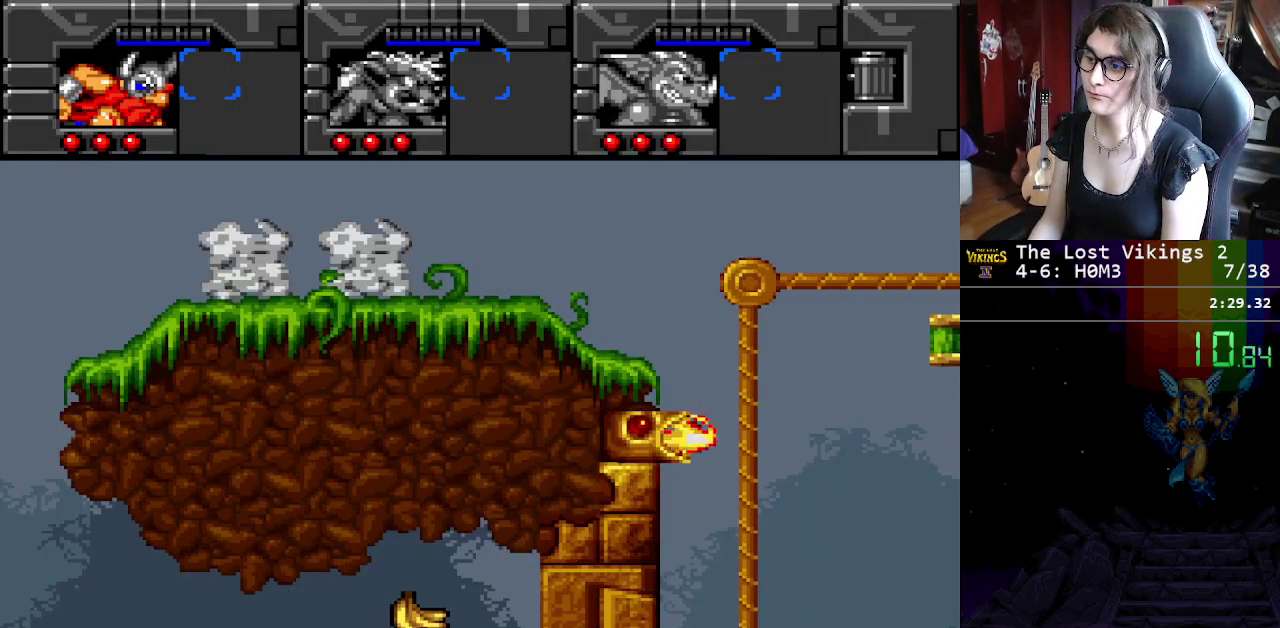
{"buttons": ["Y"], "events": [[50, "X", "down"], [133, "X", "up"], [233, "Y", "down"]]}
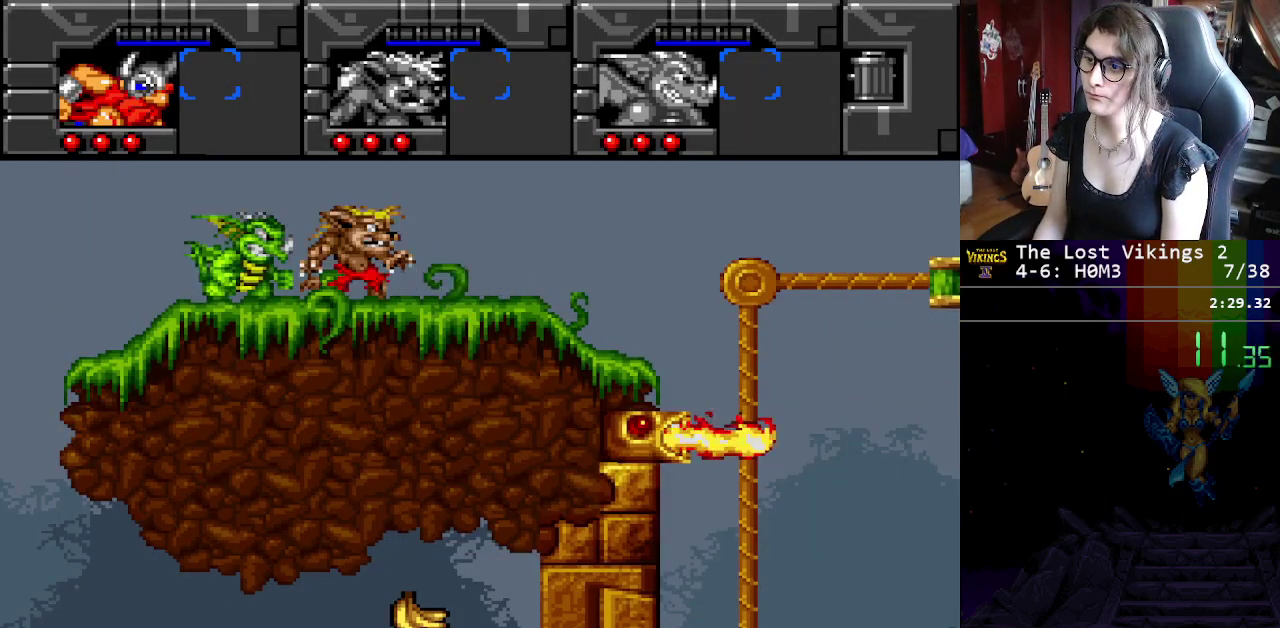
{"buttons": ["Y"], "events": []}
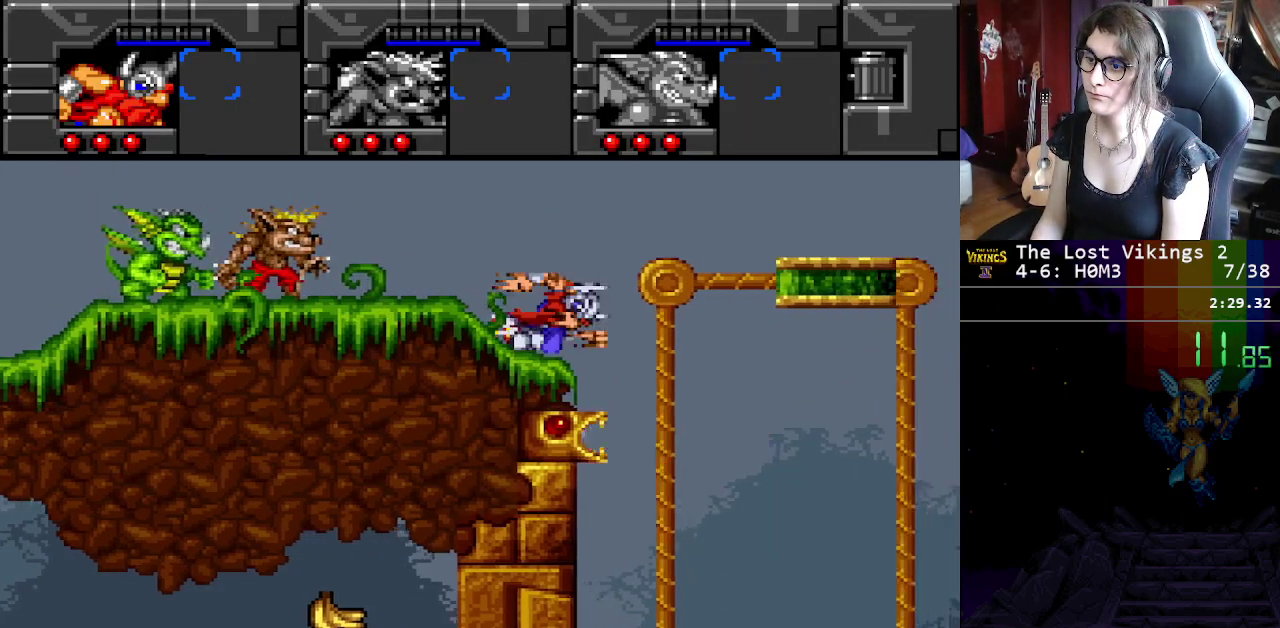
{"buttons": [], "events": [[300, "Y", "up"]]}
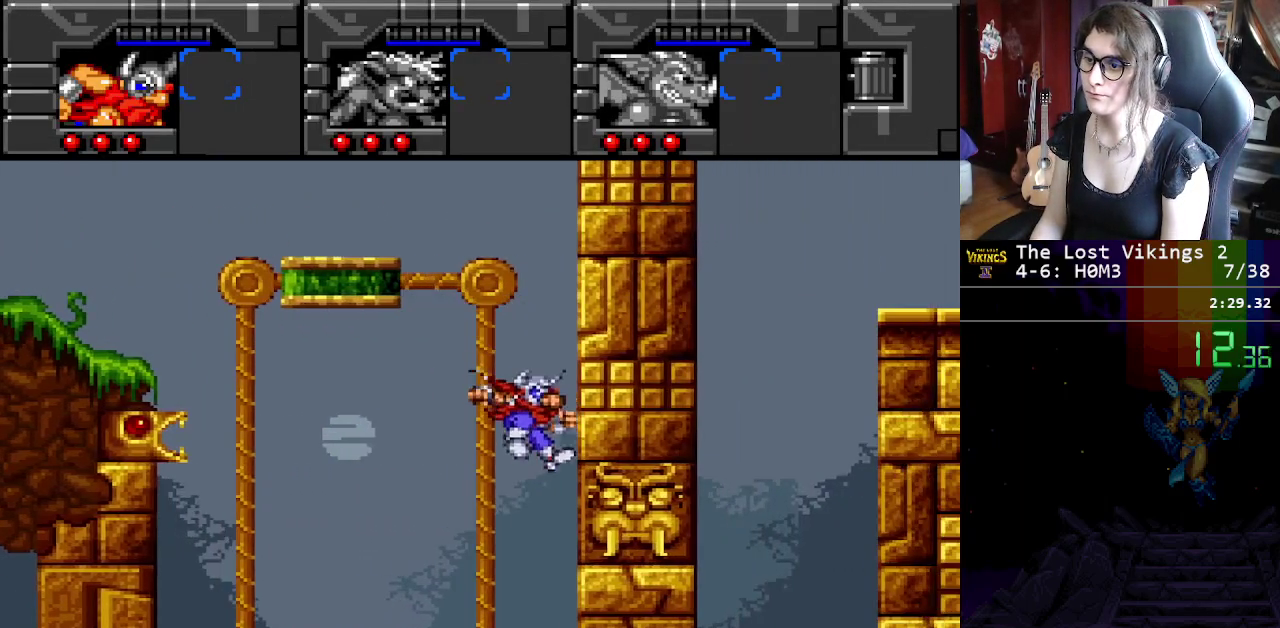
{"buttons": ["B"], "events": [[367, "B", "down"]]}
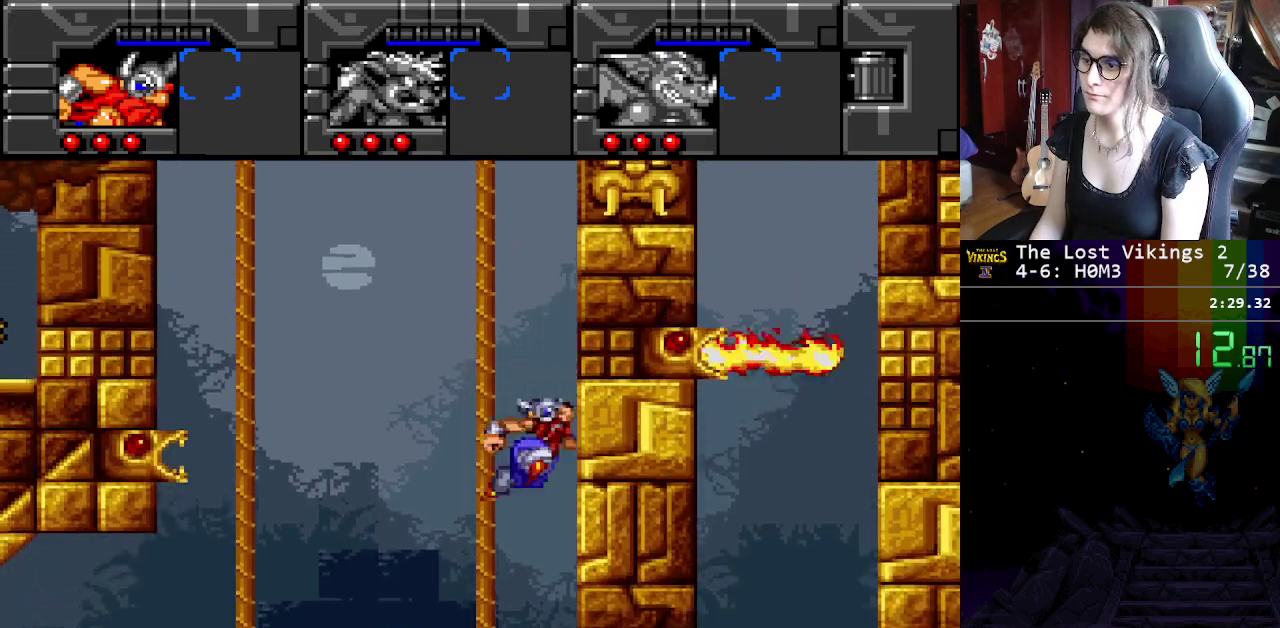
{"buttons": [], "events": [[83, "B", "up"], [117, "R1", "down"], [250, "R1", "up"]]}